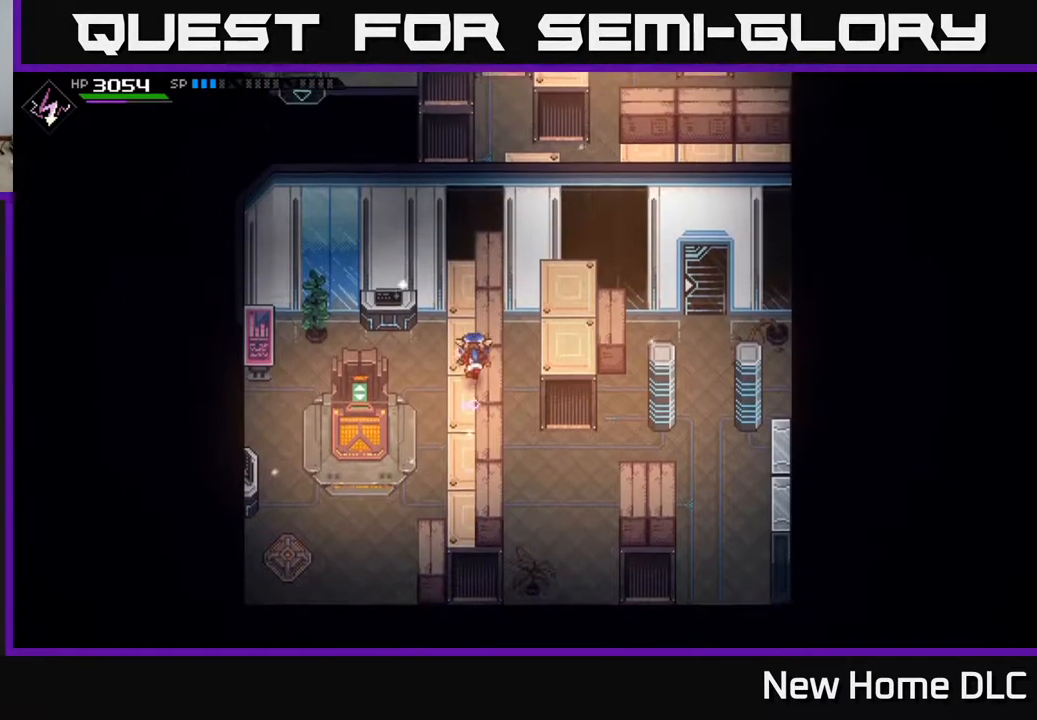
Gameplay with a controller (Xbox layout); each line is a JSON object with the inputs held at the frame after it. "events" lists button and stick changes between this image and that frame as [ms after this image, input, new state], when the widget could be followed in between.
{"buttons": [], "left_stick": "right", "right_stick": "center", "events": [[233, "left_stick", "right"]]}
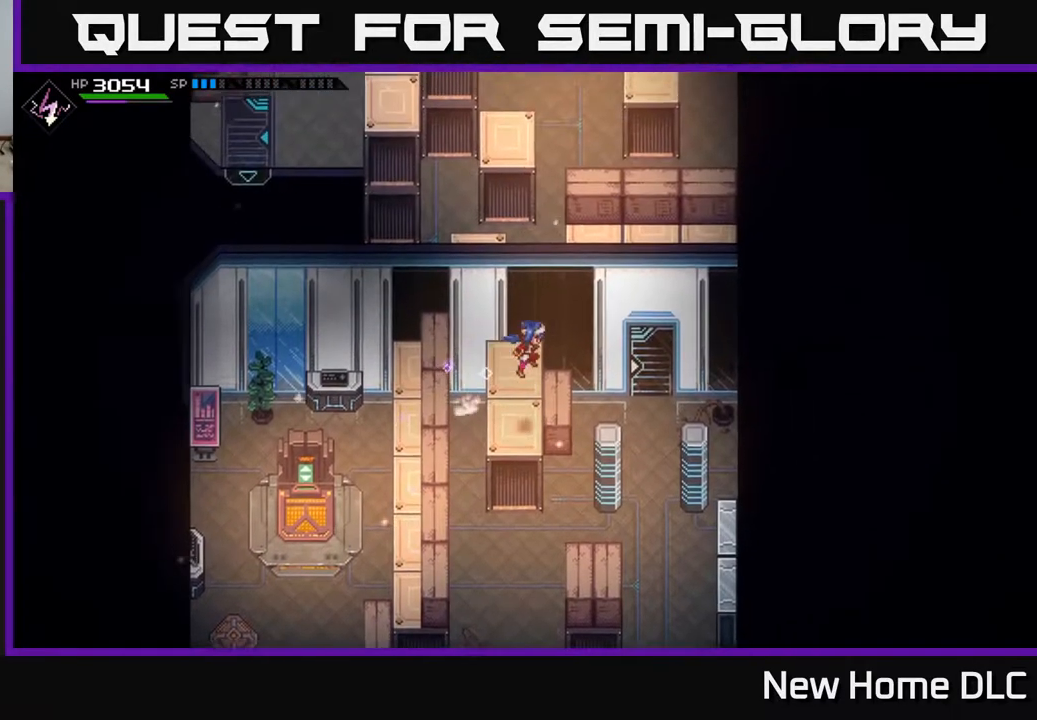
{"buttons": [], "left_stick": "up-right", "right_stick": "center", "events": [[83, "left_stick", "up-right"]]}
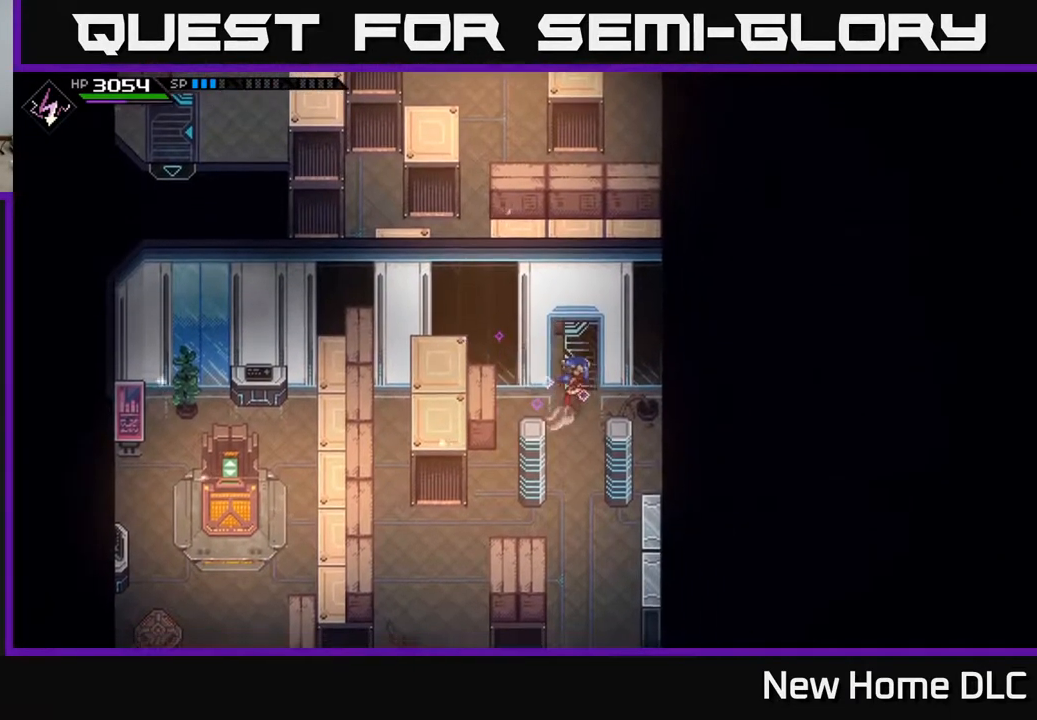
{"buttons": [], "left_stick": "up", "right_stick": "center", "events": [[67, "left_stick", "up"]]}
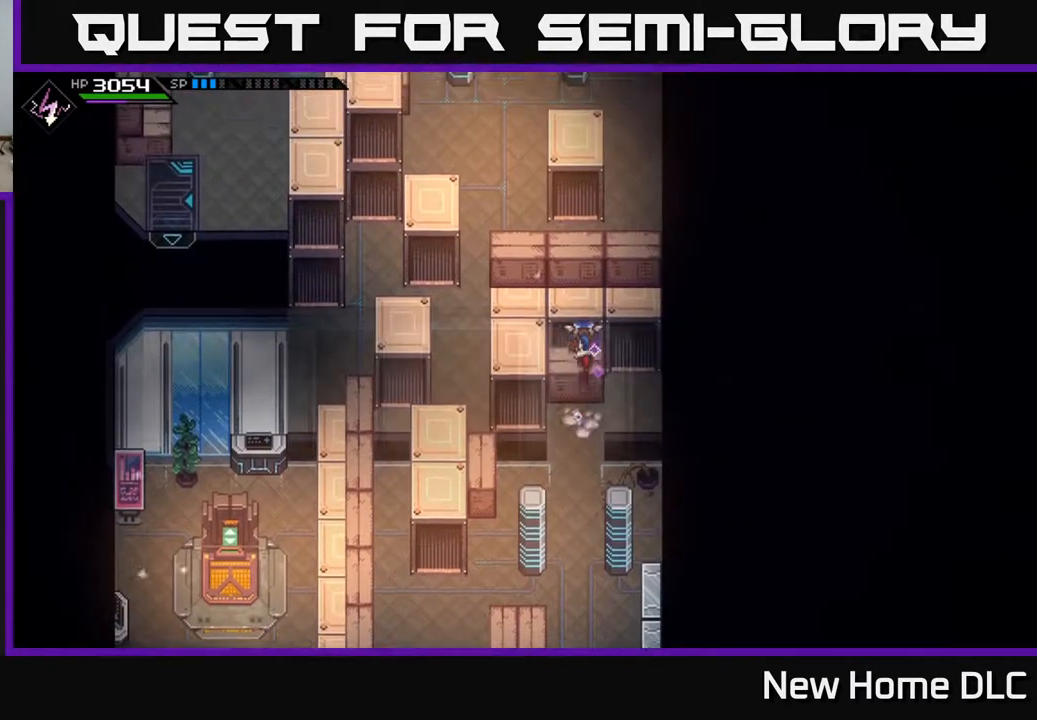
{"buttons": [], "left_stick": "up", "right_stick": "center", "events": []}
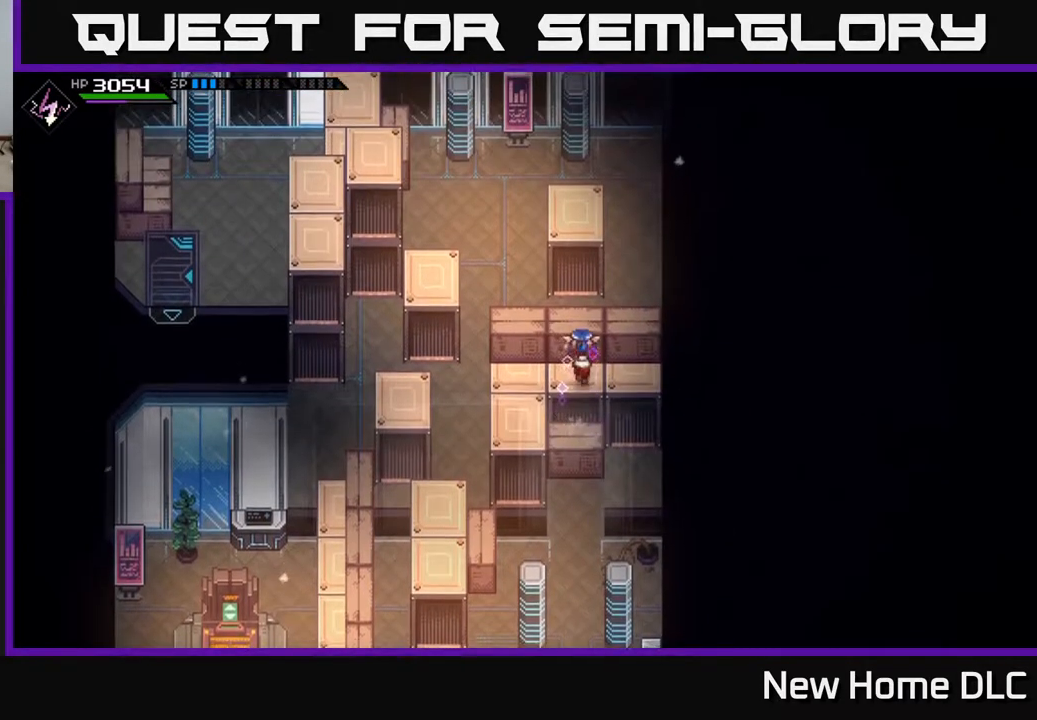
{"buttons": [], "left_stick": "left", "right_stick": "center", "events": [[167, "left_stick", "up-left"], [283, "left_stick", "left"]]}
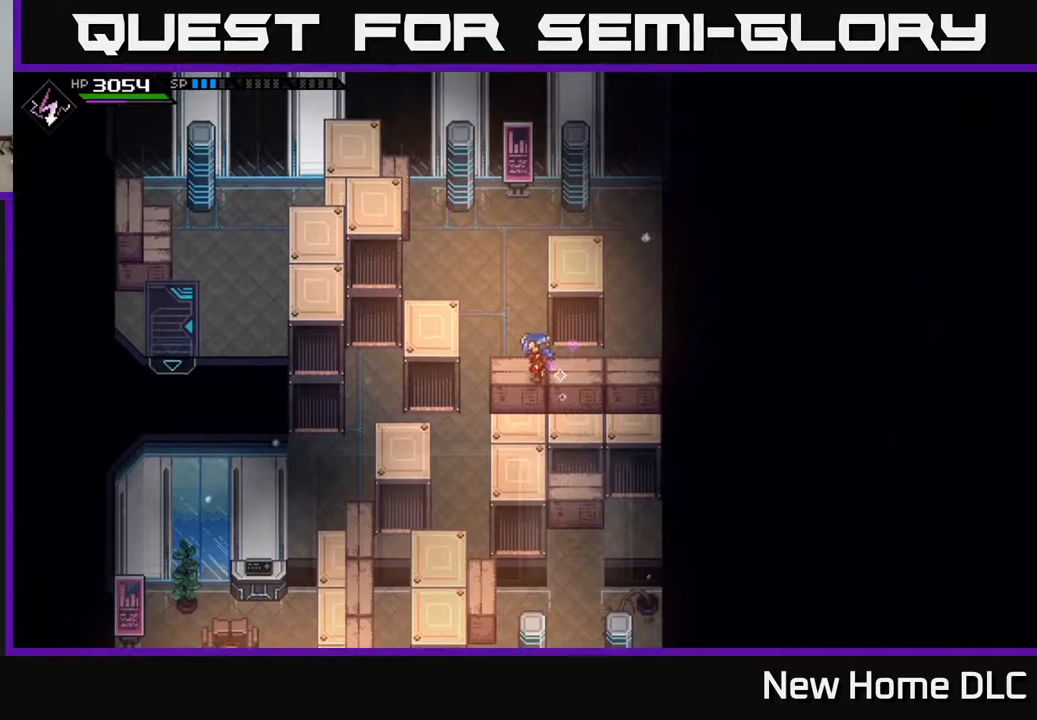
{"buttons": [], "left_stick": "center", "right_stick": "center", "events": [[400, "left_stick", "center"]]}
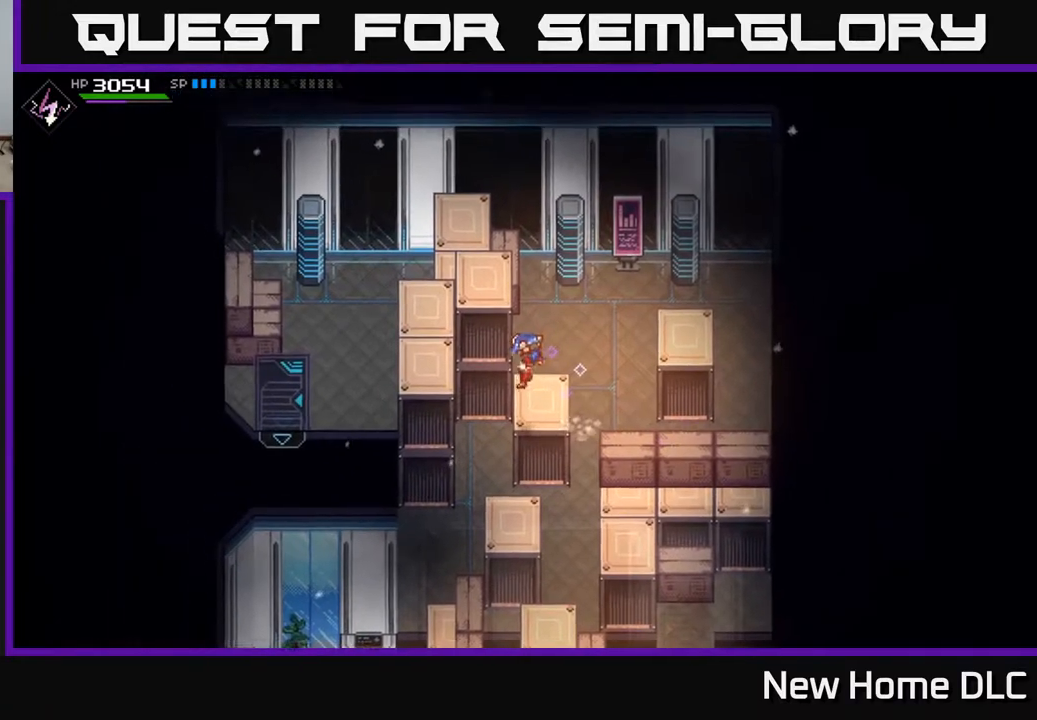
{"buttons": [], "left_stick": "up-left", "right_stick": "center", "events": [[67, "left_stick", "right"], [217, "left_stick", "up-left"]]}
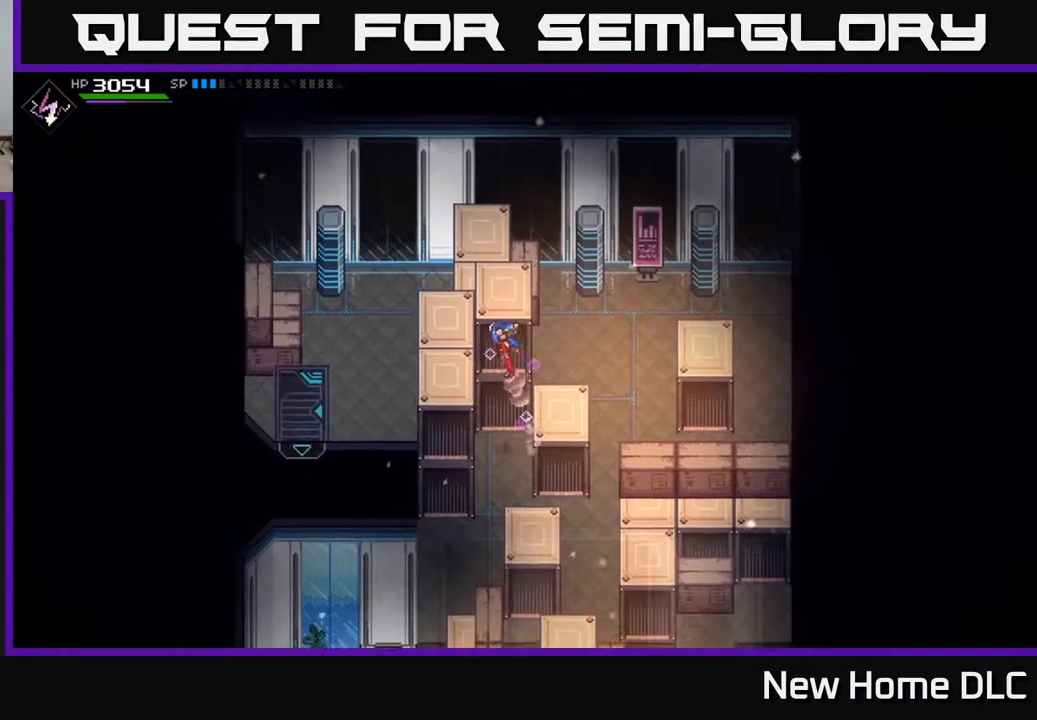
{"buttons": [], "left_stick": "up-left", "right_stick": "center", "events": [[217, "left_stick", "left"], [433, "left_stick", "up-left"]]}
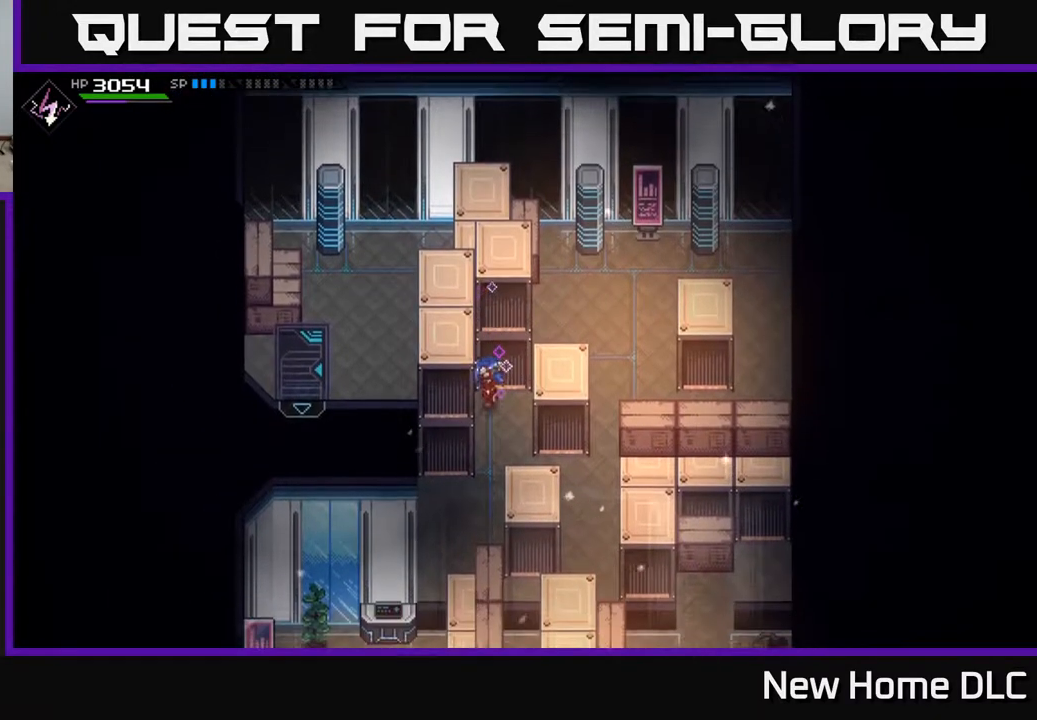
{"buttons": [], "left_stick": "up-right", "right_stick": "center", "events": [[33, "left_stick", "up"], [167, "left_stick", "up-right"]]}
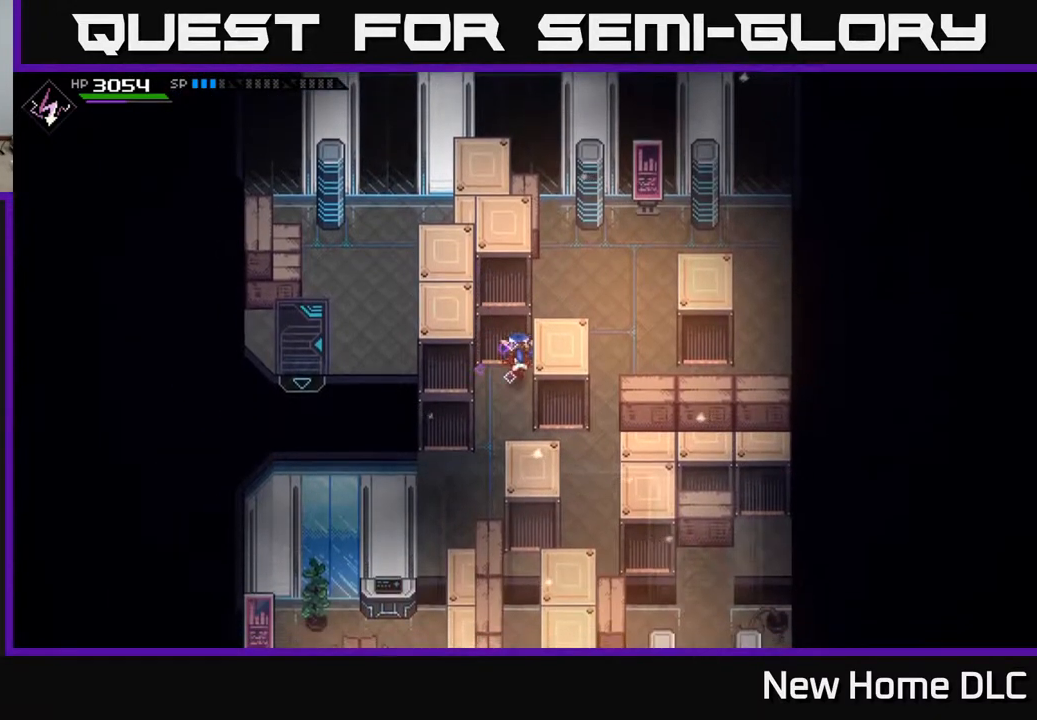
{"buttons": [], "left_stick": "down-right", "right_stick": "center", "events": [[17, "left_stick", "up"], [133, "left_stick", "up-right"], [267, "left_stick", "right"], [383, "left_stick", "down-right"]]}
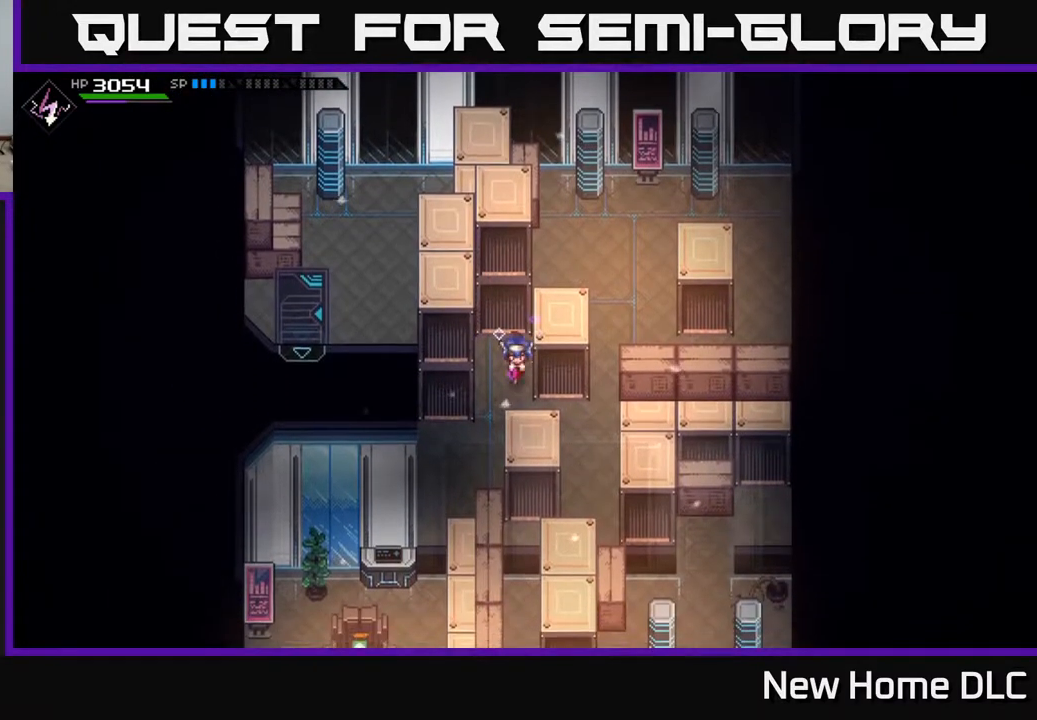
{"buttons": [], "left_stick": "right", "right_stick": "center", "events": [[50, "left_stick", "down-left"], [183, "left_stick", "down-right"], [267, "left_stick", "right"]]}
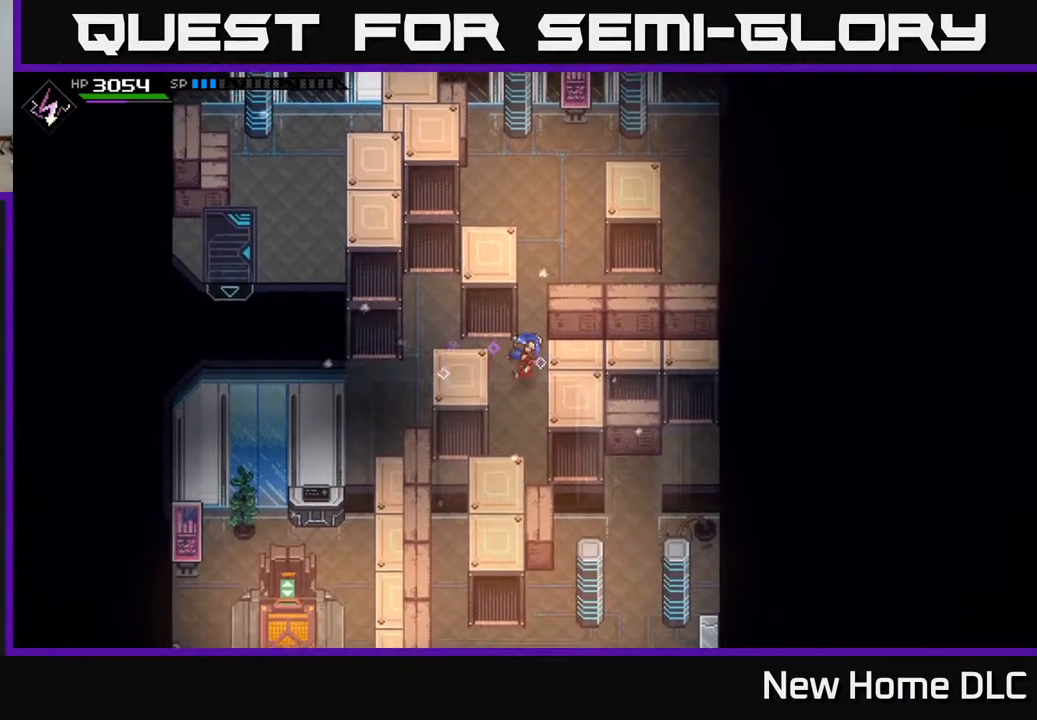
{"buttons": [], "left_stick": "up", "right_stick": "center", "events": [[17, "left_stick", "up-right"], [133, "left_stick", "up"]]}
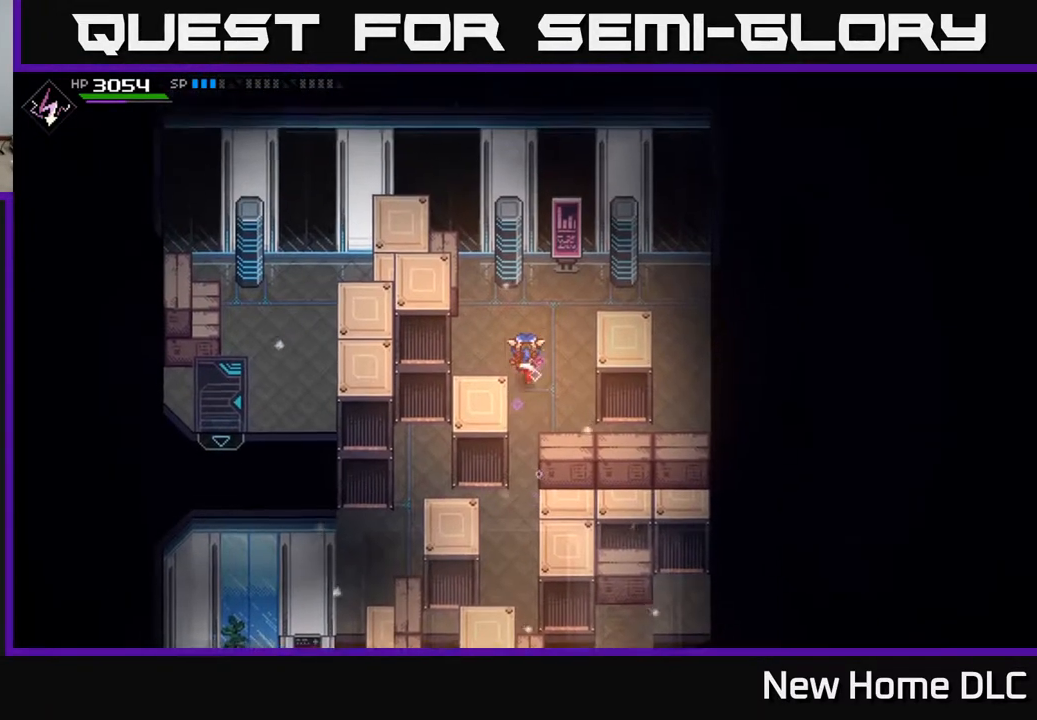
{"buttons": [], "left_stick": "left", "right_stick": "center", "events": [[183, "left_stick", "up-left"], [333, "left_stick", "left"]]}
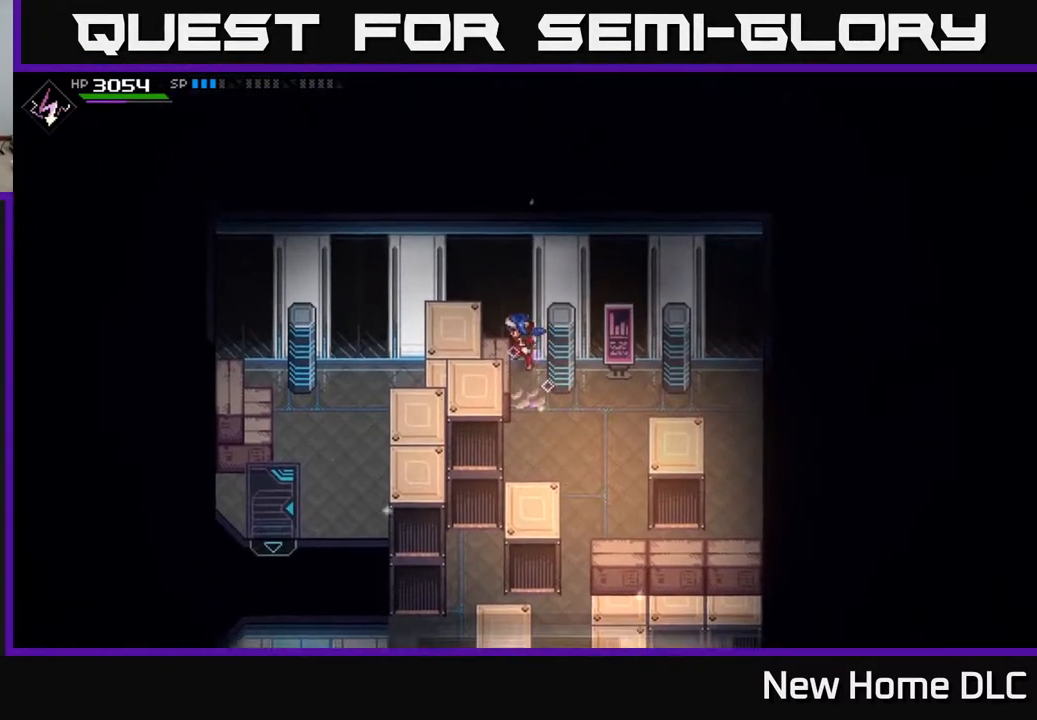
{"buttons": [], "left_stick": "left", "right_stick": "center", "events": []}
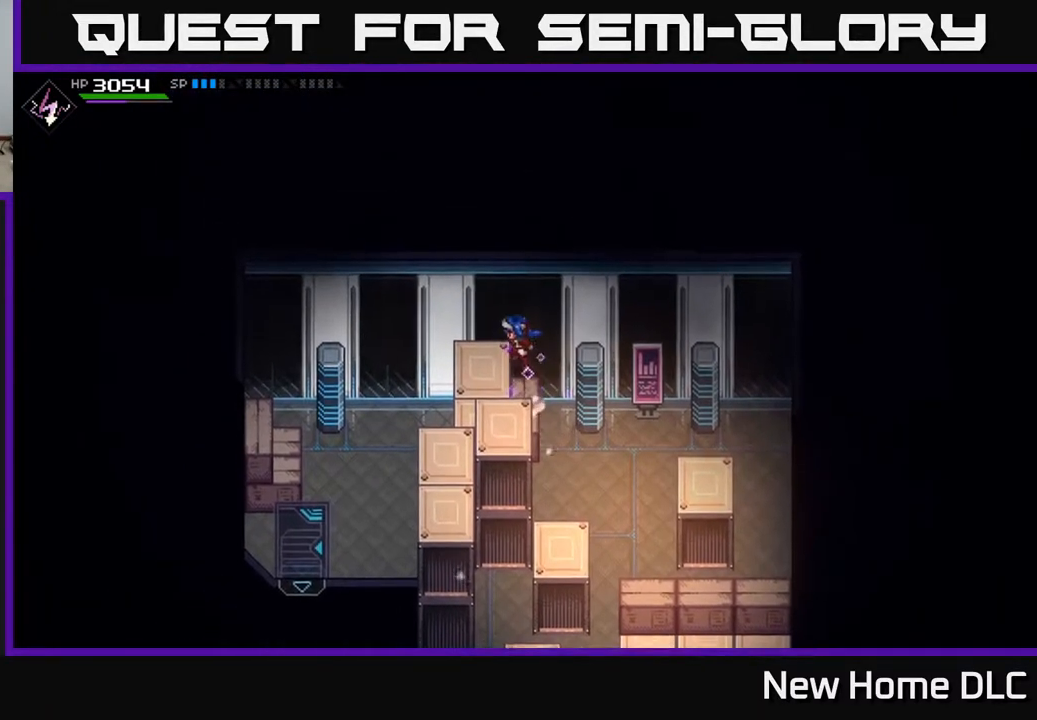
{"buttons": [], "left_stick": "down-left", "right_stick": "center", "events": [[83, "left_stick", "down-left"]]}
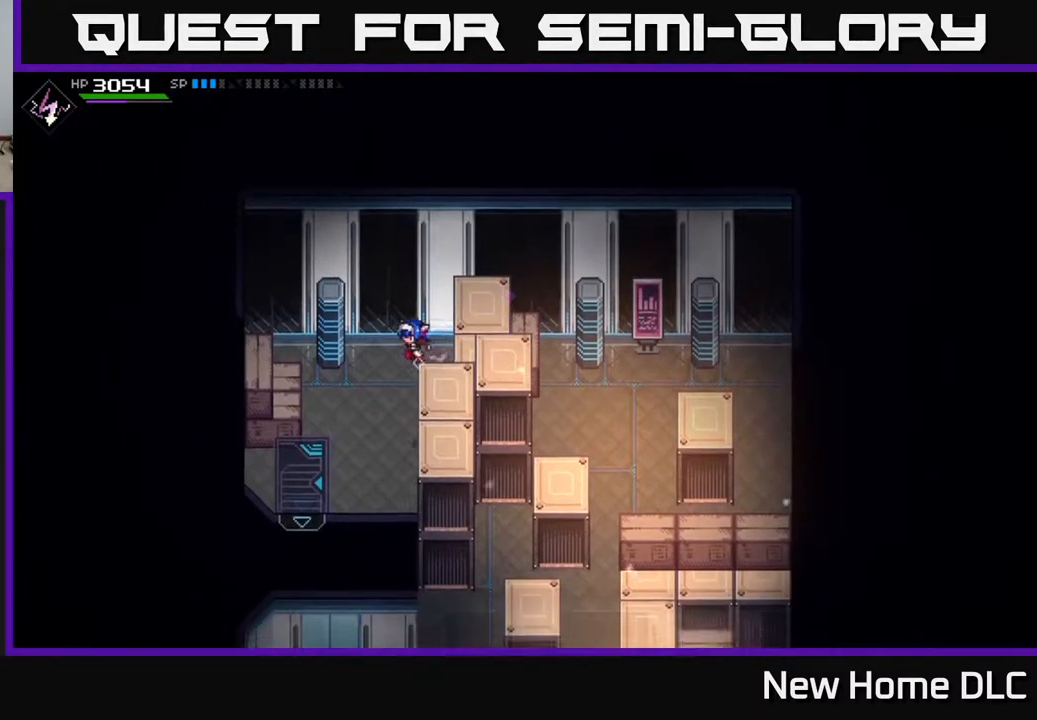
{"buttons": [], "left_stick": "center", "right_stick": "center", "events": [[467, "left_stick", "center"]]}
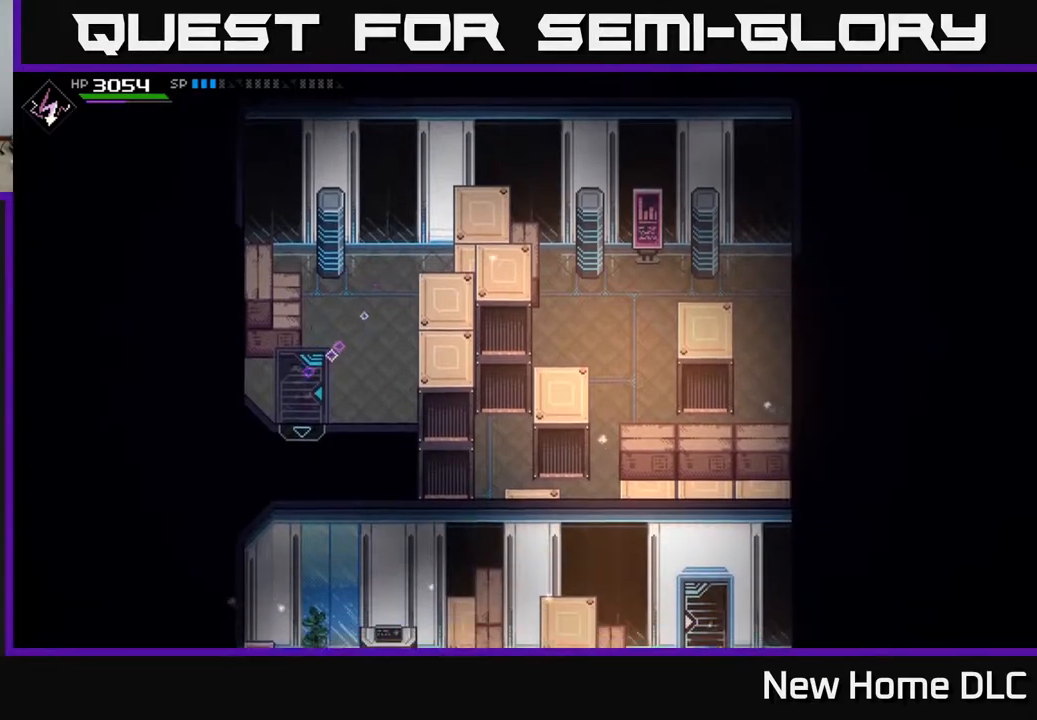
{"buttons": ["L2"], "left_stick": "center", "right_stick": "center", "events": [[250, "L2", "down"]]}
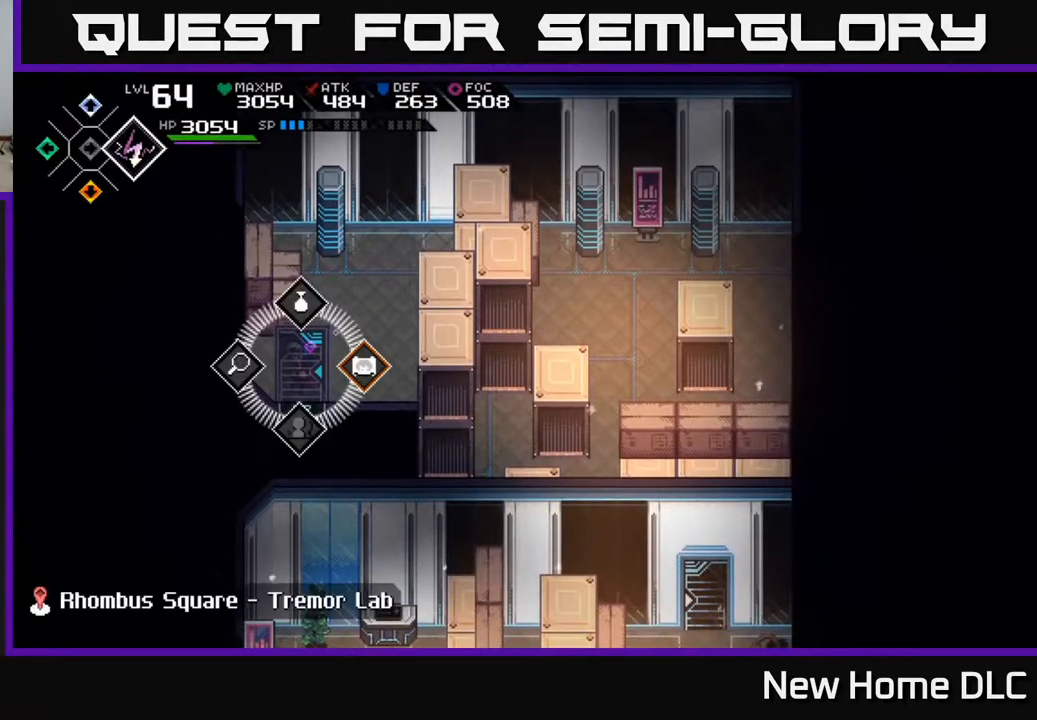
{"buttons": [], "left_stick": "center", "right_stick": "center", "events": [[50, "left_stick", "right"], [200, "A", "down"], [283, "A", "up"], [383, "left_stick", "center"], [433, "L2", "up"]]}
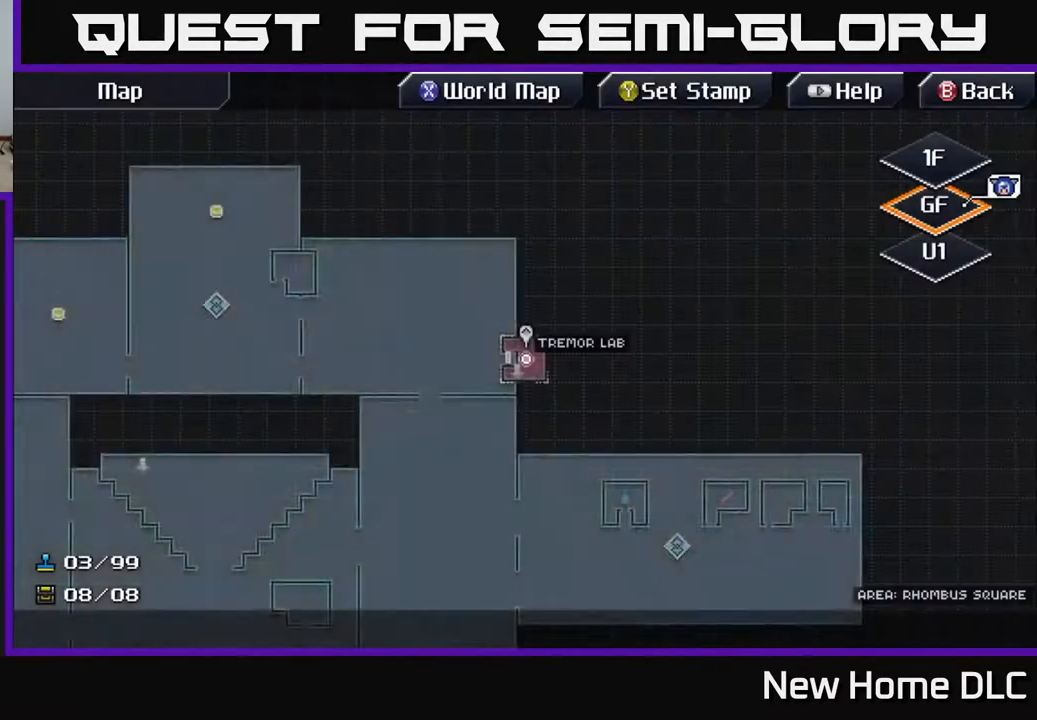
{"buttons": [], "left_stick": "center", "right_stick": "center", "events": [[83, "X", "down"], [167, "X", "up"]]}
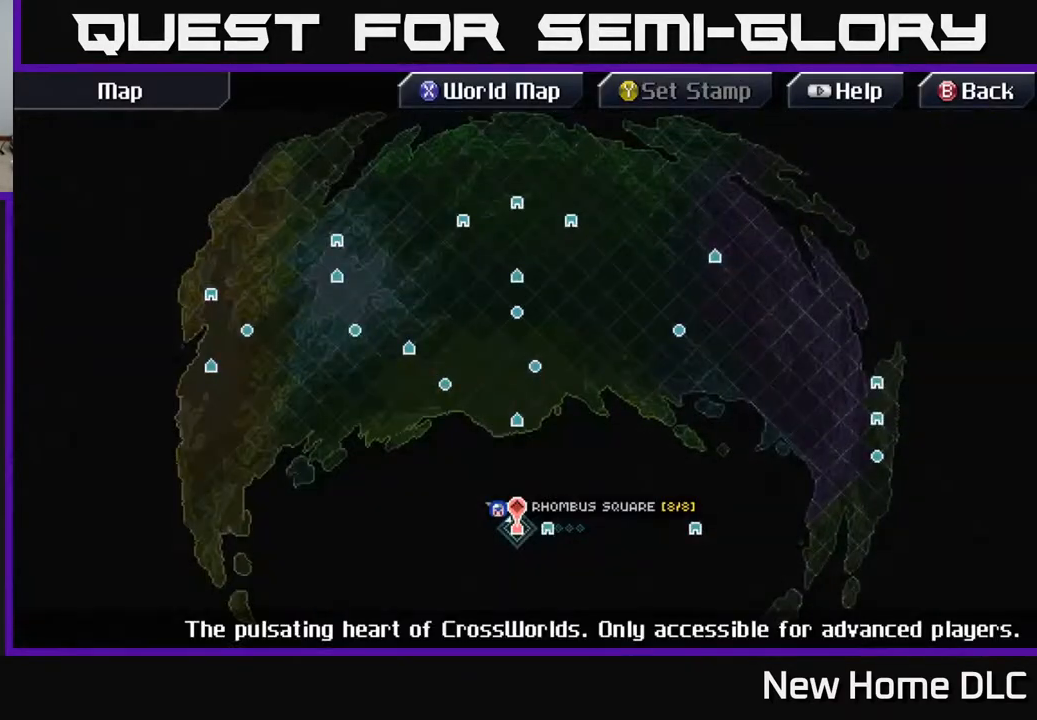
{"buttons": [], "left_stick": "center", "right_stick": "center", "events": []}
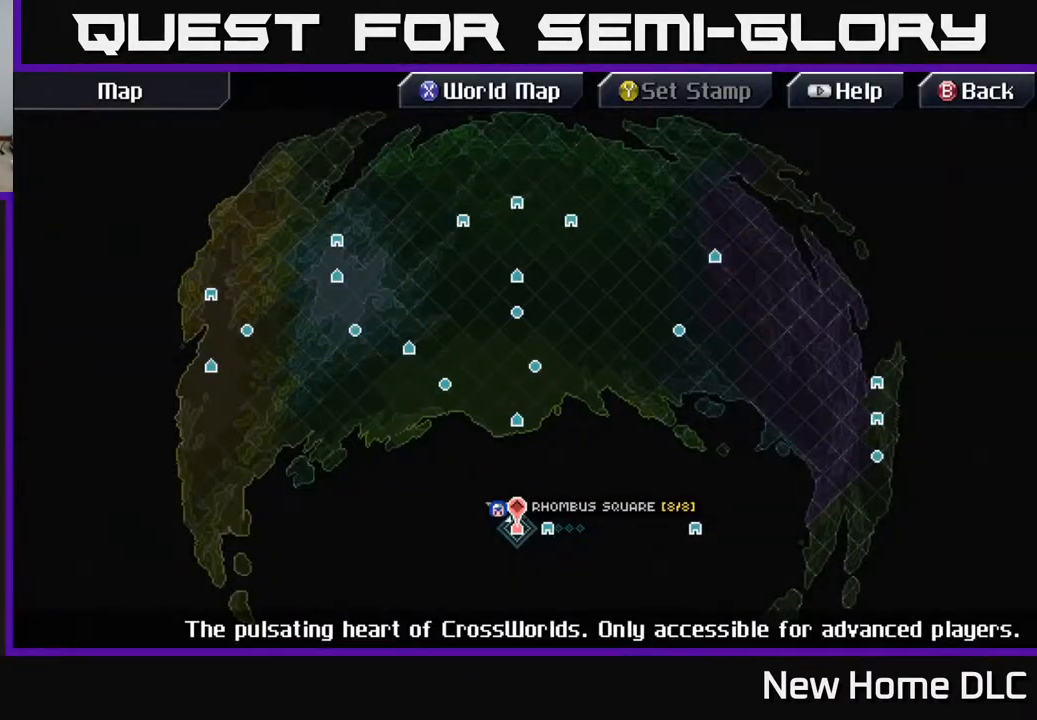
{"buttons": [], "left_stick": "left", "right_stick": "center", "events": [[67, "A", "down"], [150, "A", "up"], [417, "left_stick", "up-left"], [500, "left_stick", "left"]]}
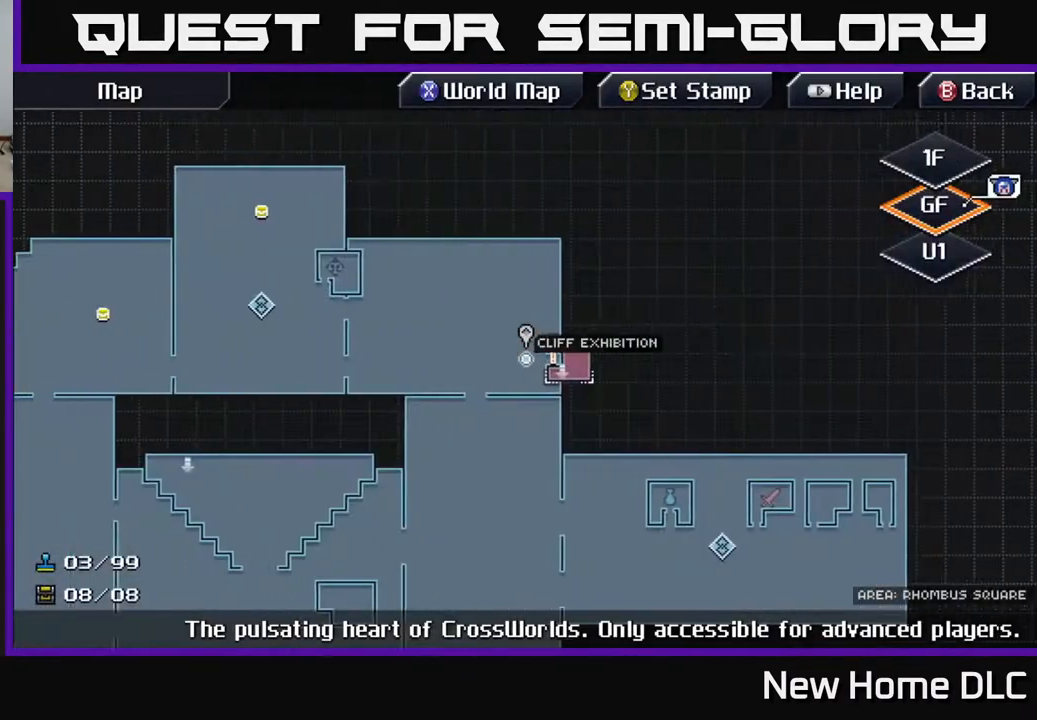
{"buttons": [], "left_stick": "left", "right_stick": "center", "events": [[250, "left_stick", "up-left"], [483, "left_stick", "left"]]}
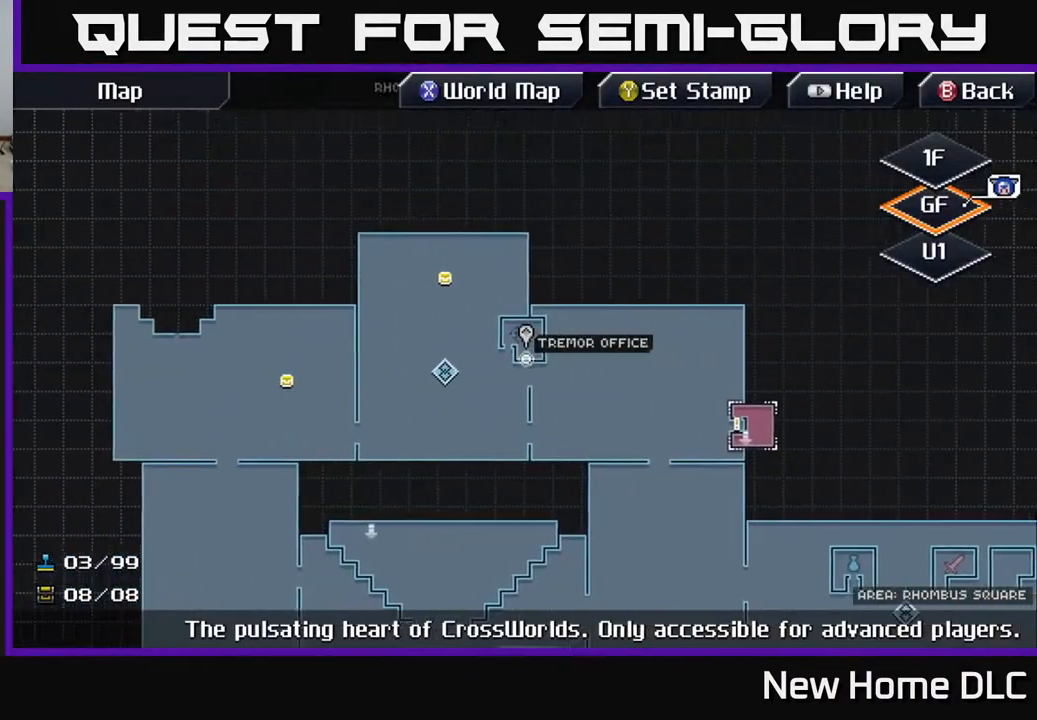
{"buttons": [], "left_stick": "center", "right_stick": "center", "events": [[133, "left_stick", "center"], [267, "left_stick", "right"], [417, "left_stick", "center"]]}
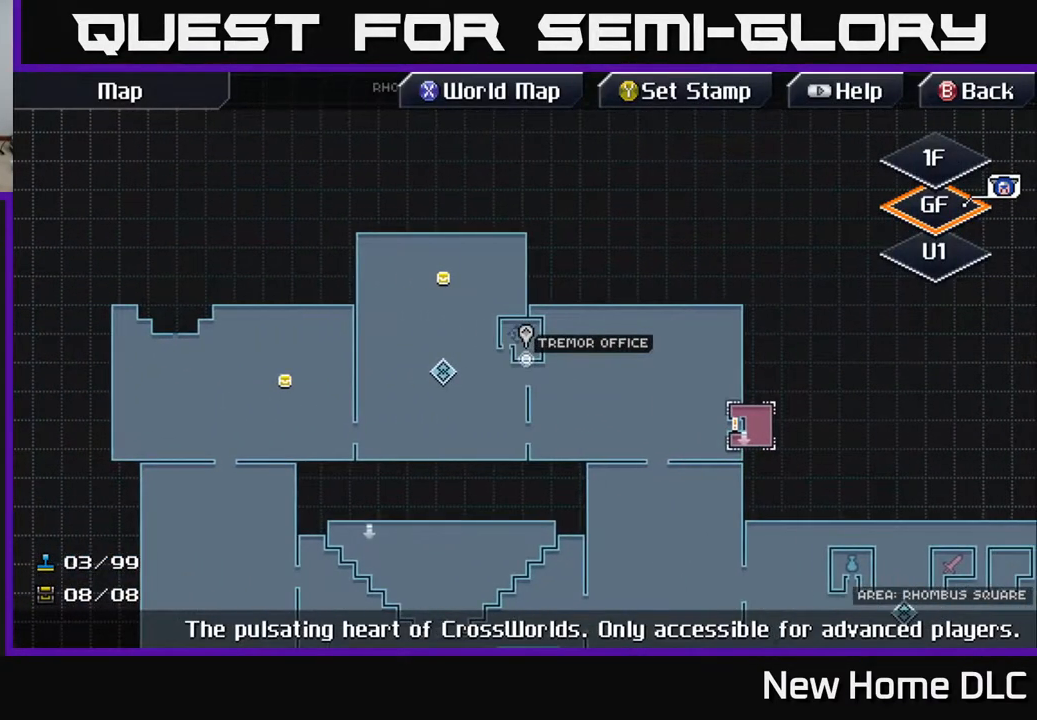
{"buttons": [], "left_stick": "center", "right_stick": "center", "events": [[183, "left_stick", "up"], [300, "left_stick", "center"]]}
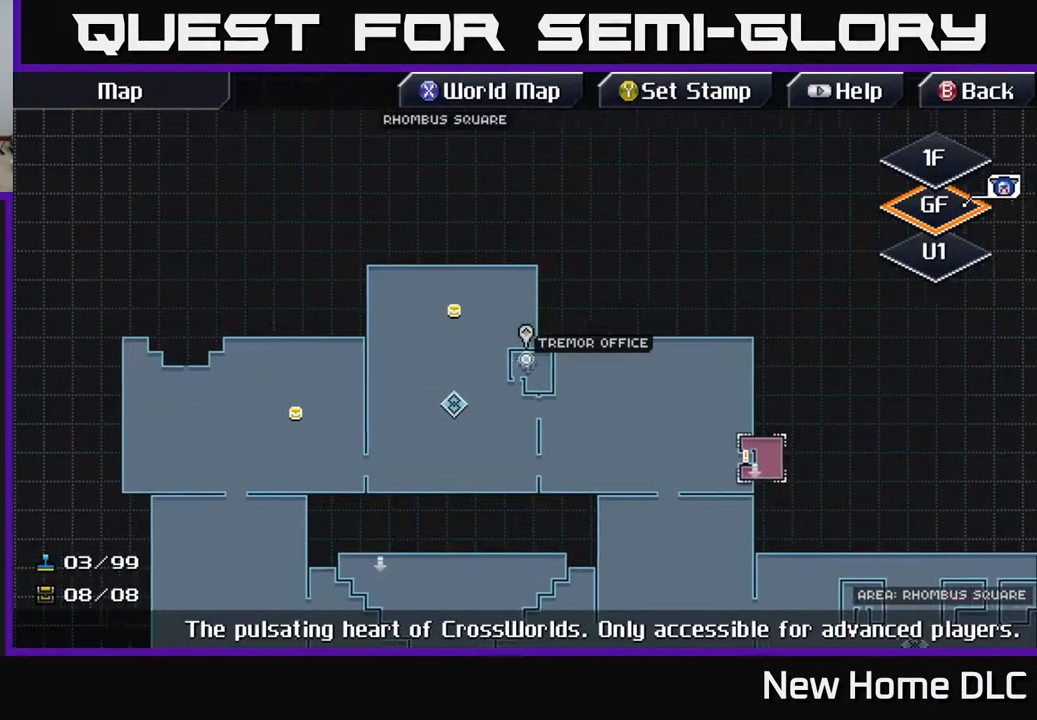
{"buttons": [], "left_stick": "center", "right_stick": "center", "events": [[17, "left_stick", "down-left"], [250, "left_stick", "center"], [333, "A", "down"], [400, "A", "up"]]}
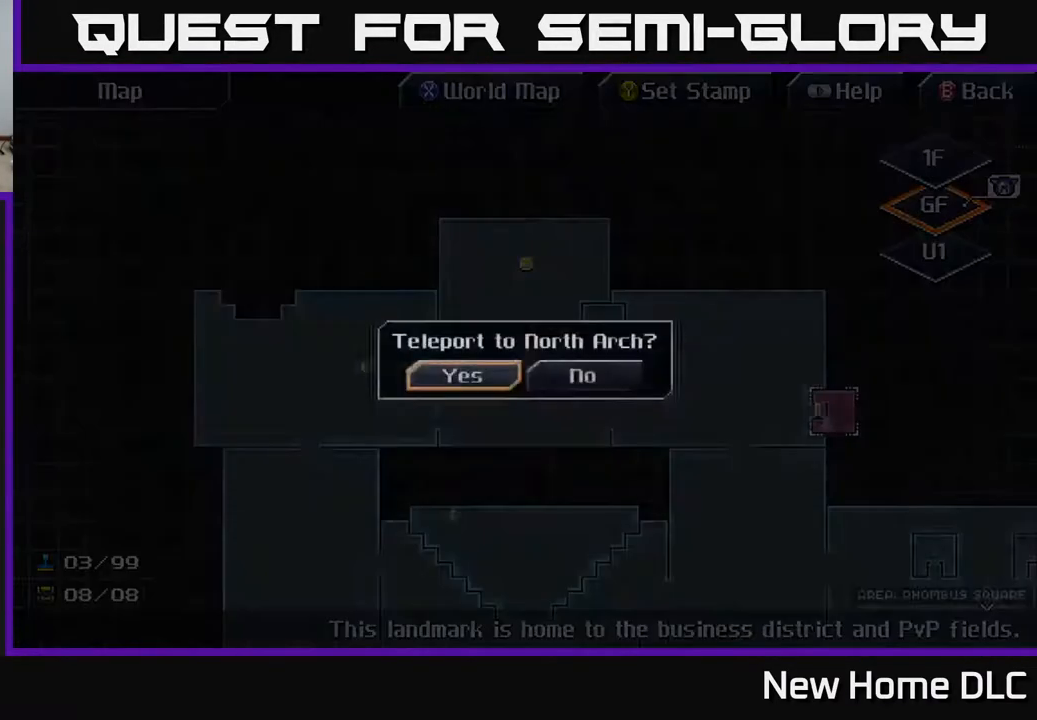
{"buttons": [], "left_stick": "center", "right_stick": "center", "events": [[67, "A", "down"], [133, "A", "up"]]}
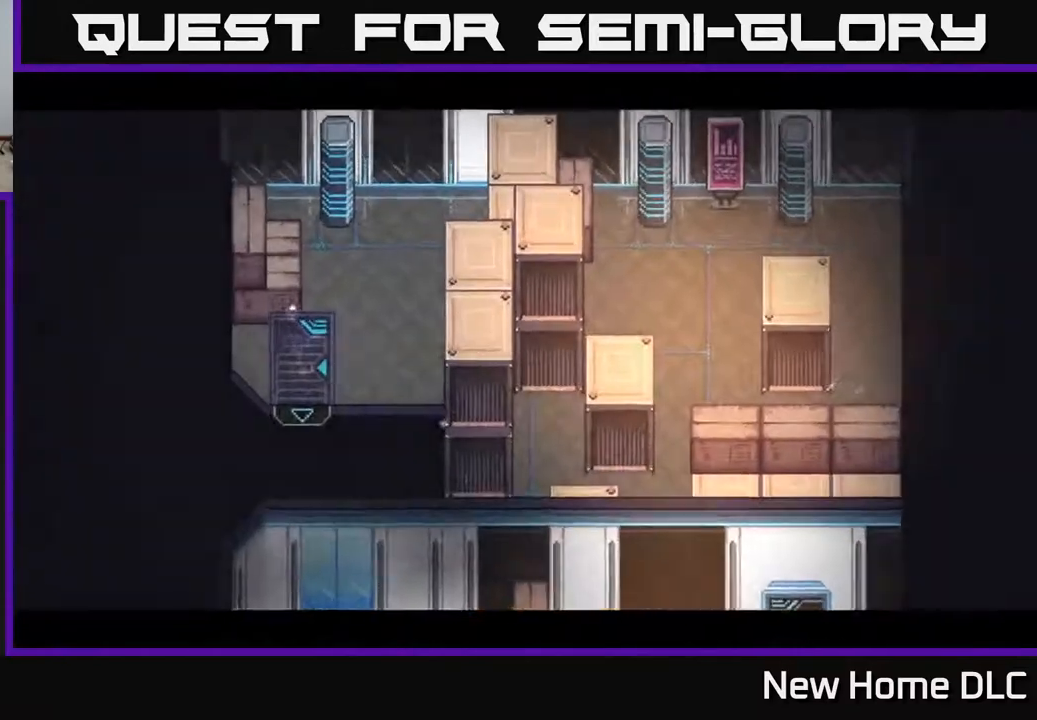
{"buttons": [], "left_stick": "center", "right_stick": "center", "events": []}